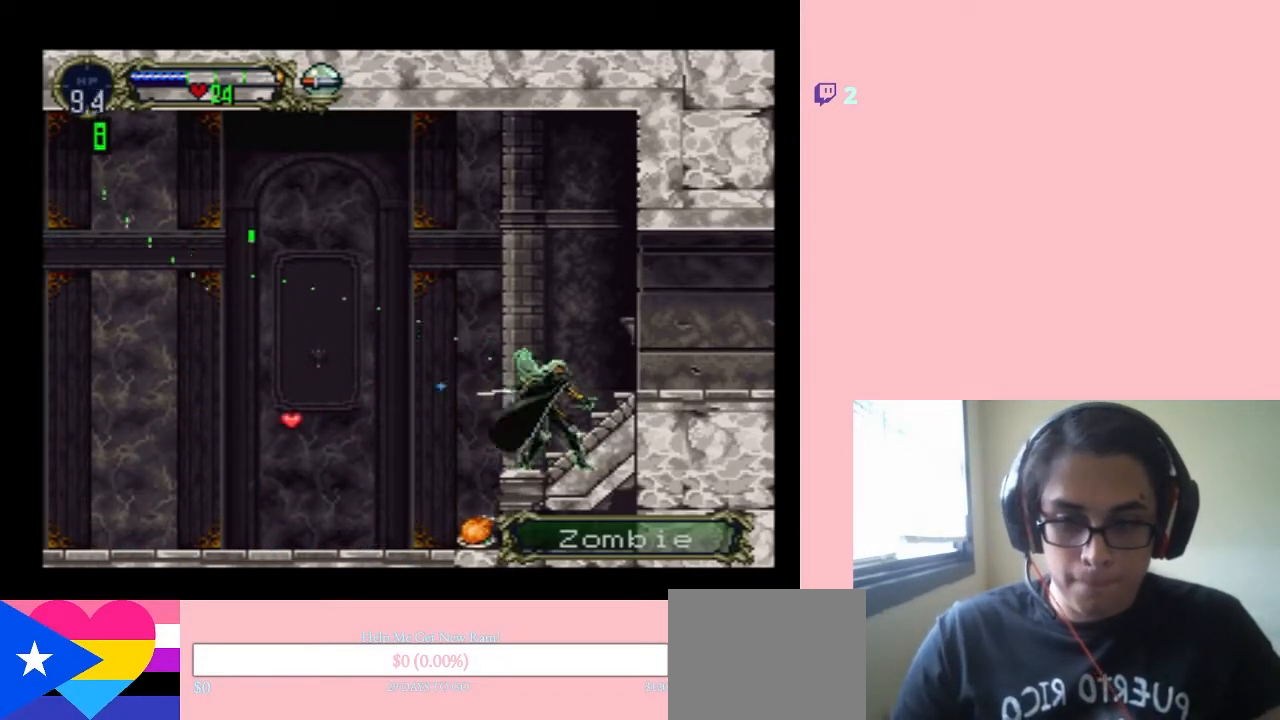
Gameplay with a controller (Nintendo layout); each line is a JSON object with the inputs held at the frame after it. "events" lists button and stick changes between this image and that frame as [ms after this image, input, new state], when the widget could be followed in between. Not read: L2 L3 R2 R3.
{"buttons": ["DPAD_RIGHT"], "left_stick": "center", "right_stick": "center", "events": [[333, "DPAD_RIGHT", "down"]]}
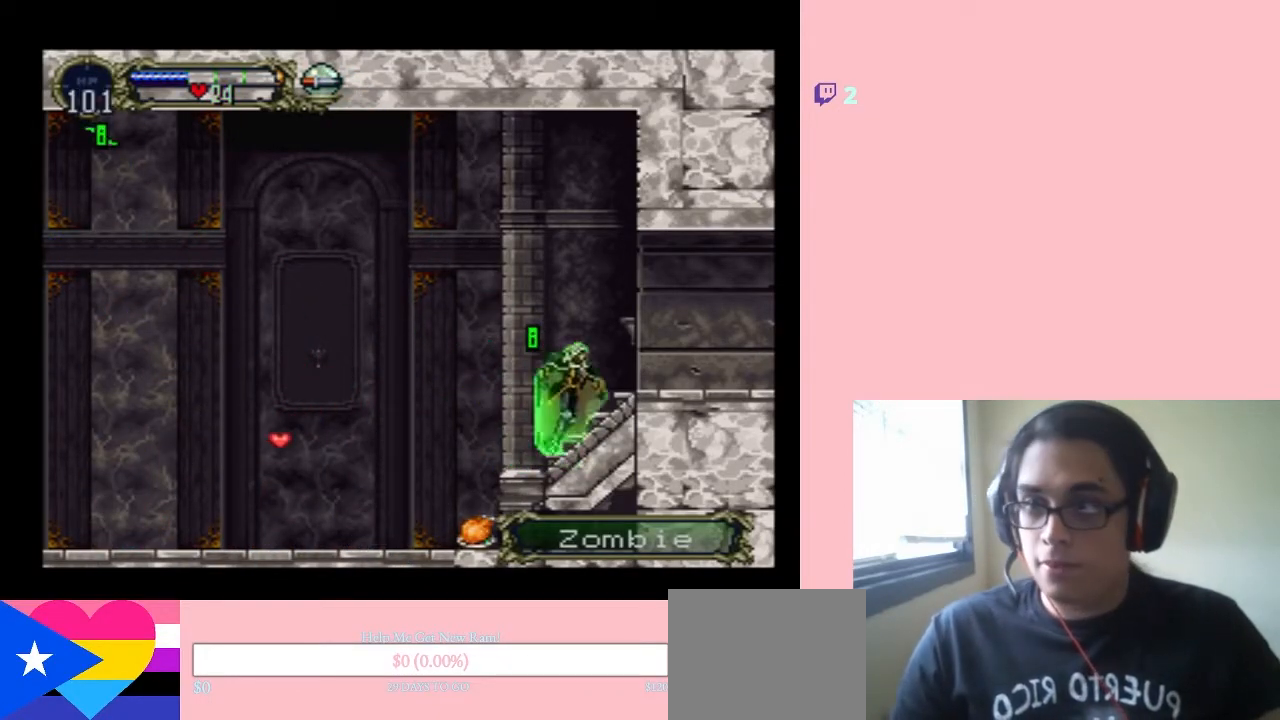
{"buttons": ["B", "DPAD_LEFT"], "left_stick": "center", "right_stick": "center", "events": [[117, "DPAD_RIGHT", "up"], [183, "DPAD_LEFT", "down"], [467, "B", "down"]]}
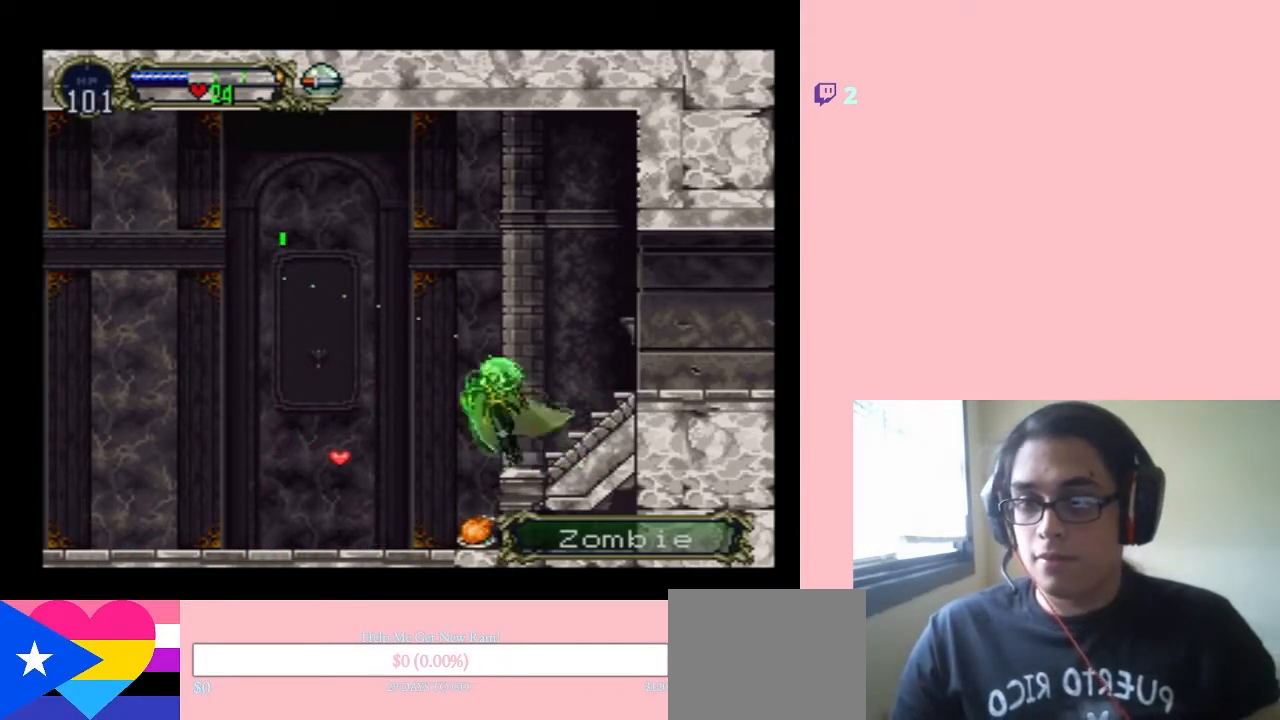
{"buttons": ["DPAD_RIGHT"], "left_stick": "center", "right_stick": "center", "events": [[17, "B", "up"], [233, "DPAD_LEFT", "up"], [417, "DPAD_RIGHT", "down"]]}
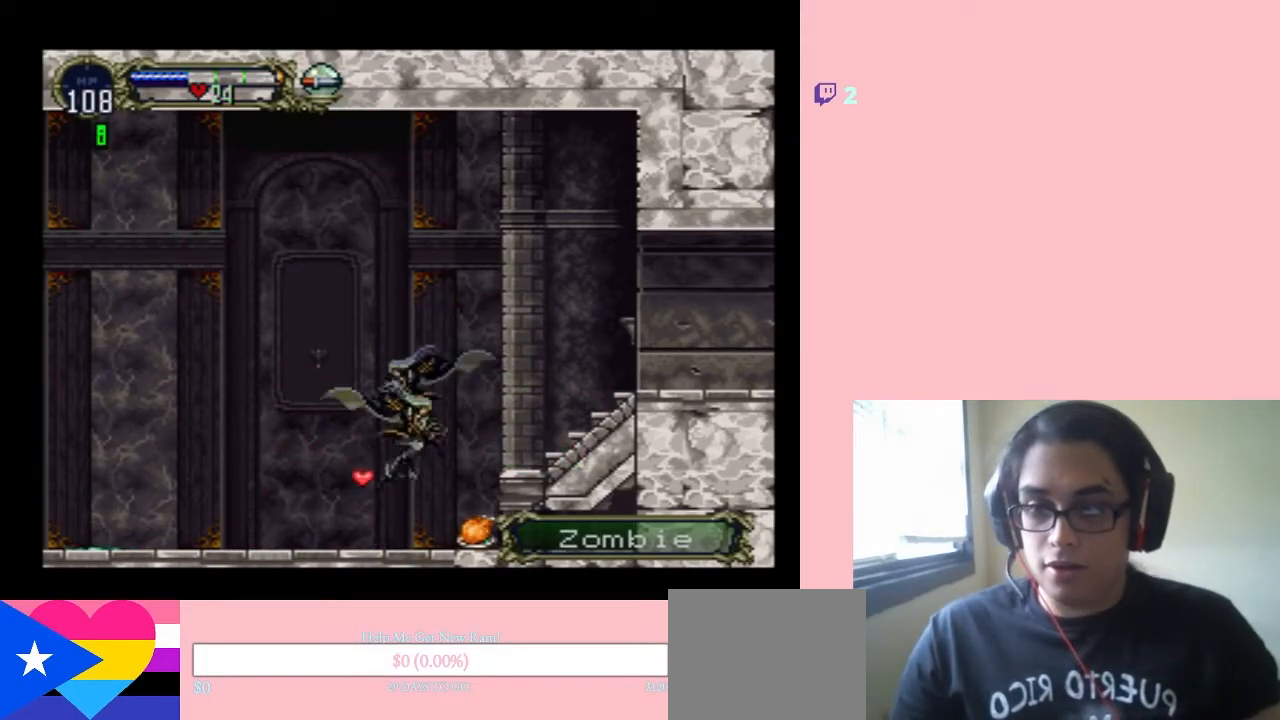
{"buttons": ["B"], "left_stick": "center", "right_stick": "center", "events": [[333, "DPAD_RIGHT", "up"], [500, "B", "down"]]}
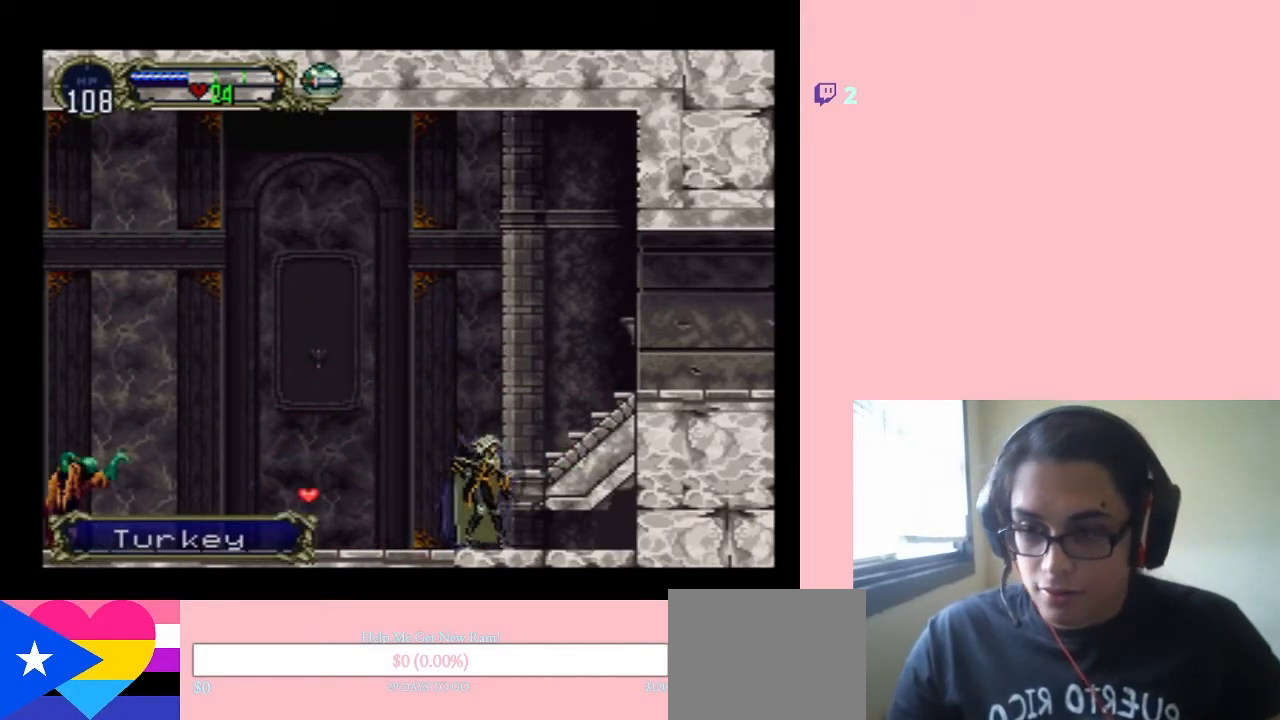
{"buttons": ["DPAD_RIGHT"], "left_stick": "center", "right_stick": "center", "events": [[183, "DPAD_RIGHT", "down"], [367, "B", "up"]]}
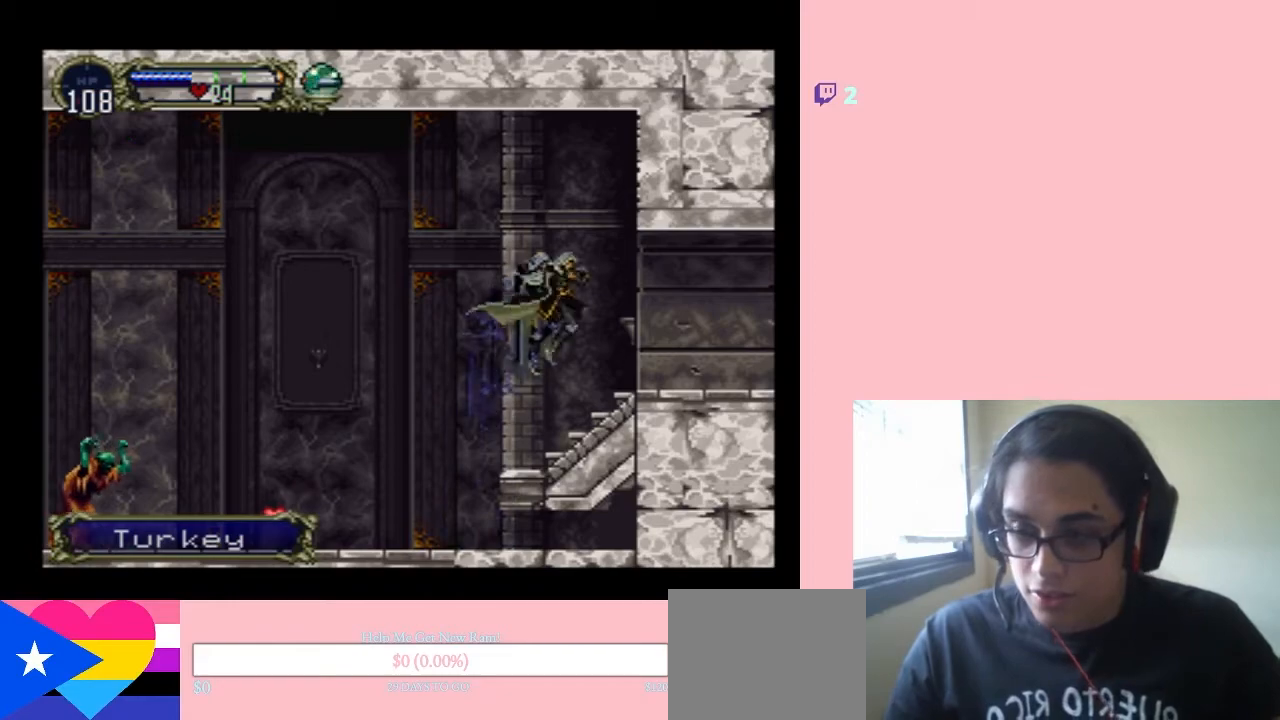
{"buttons": ["DPAD_RIGHT"], "left_stick": "center", "right_stick": "center", "events": []}
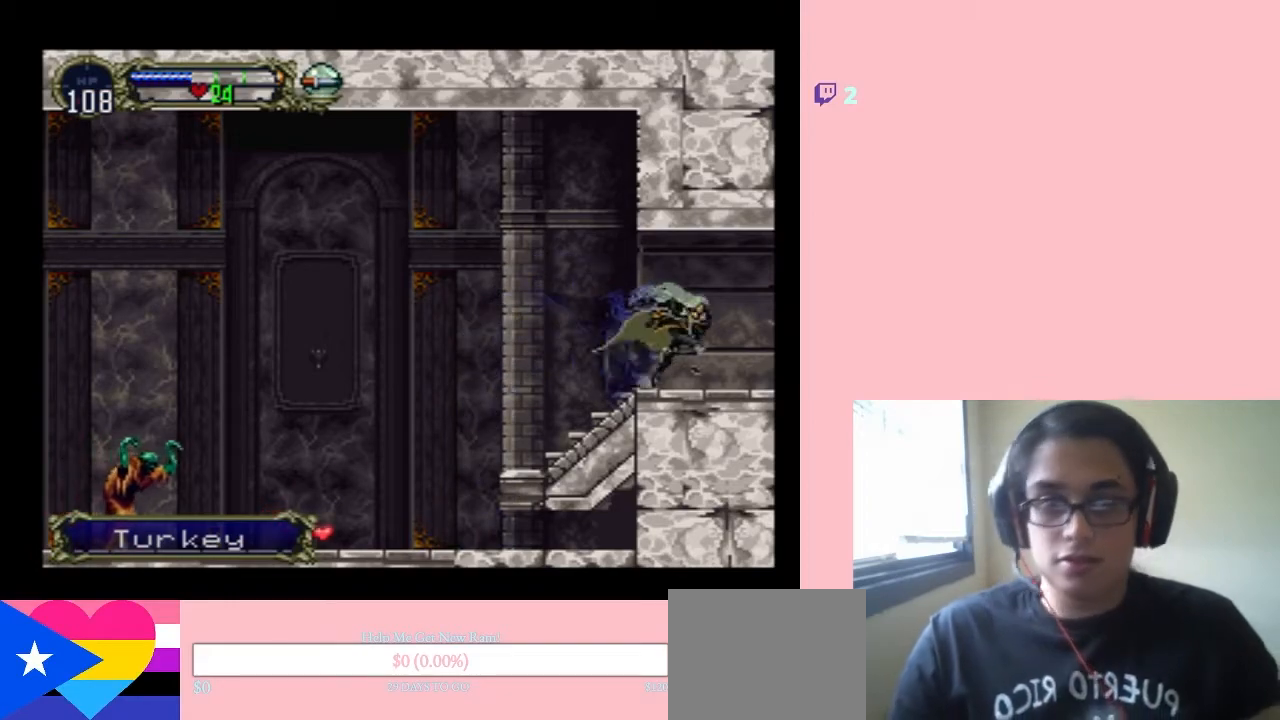
{"buttons": ["DPAD_RIGHT"], "left_stick": "center", "right_stick": "center", "events": []}
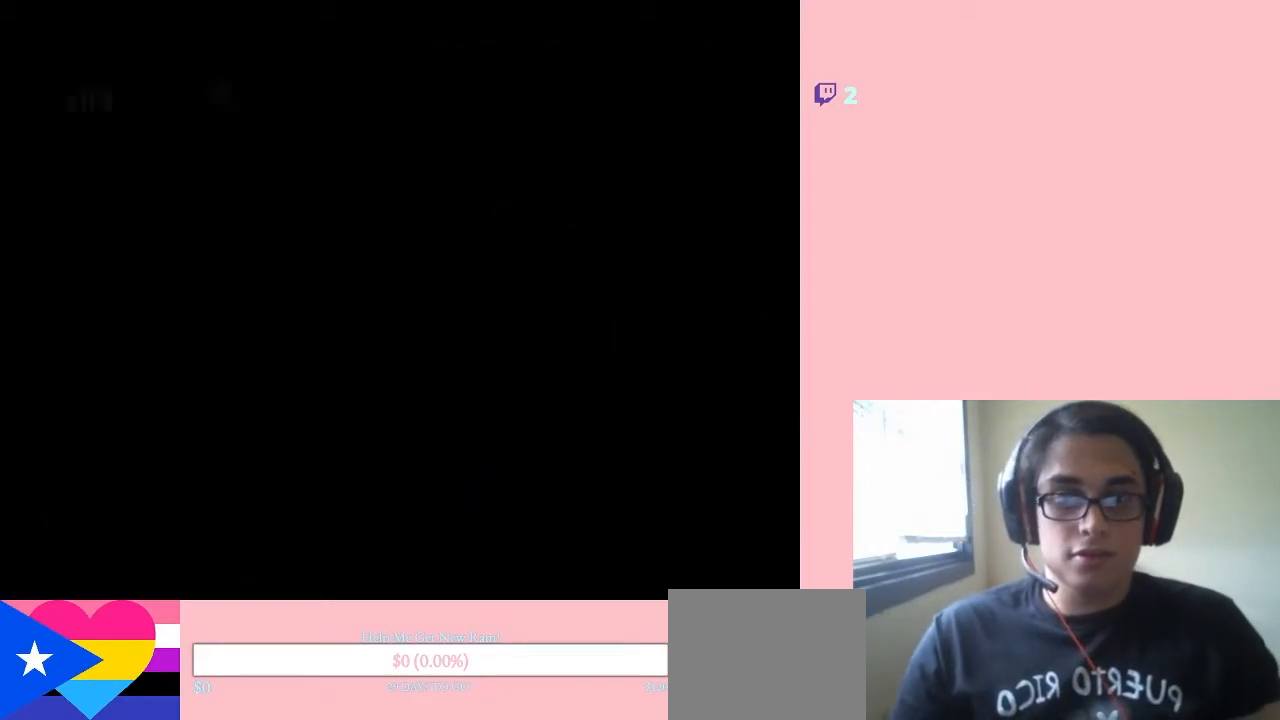
{"buttons": ["DPAD_RIGHT"], "left_stick": "center", "right_stick": "center", "events": []}
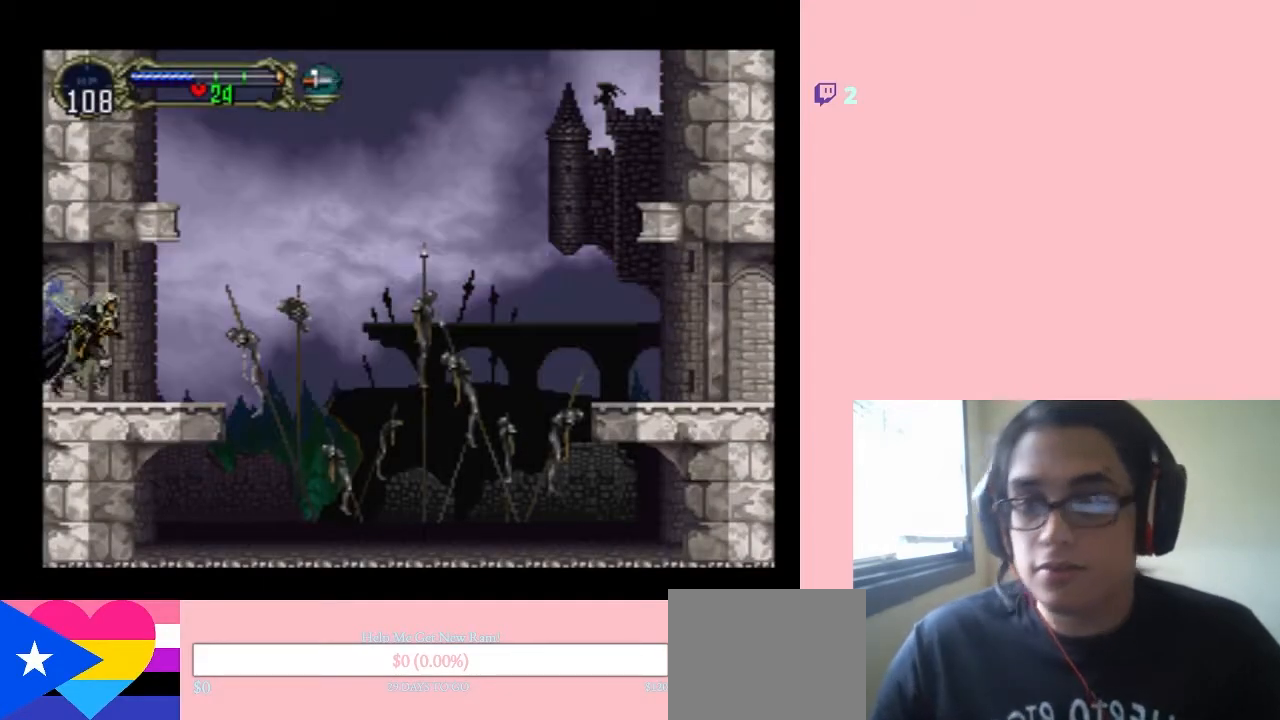
{"buttons": ["B", "DPAD_RIGHT"], "left_stick": "center", "right_stick": "center", "events": [[450, "B", "down"]]}
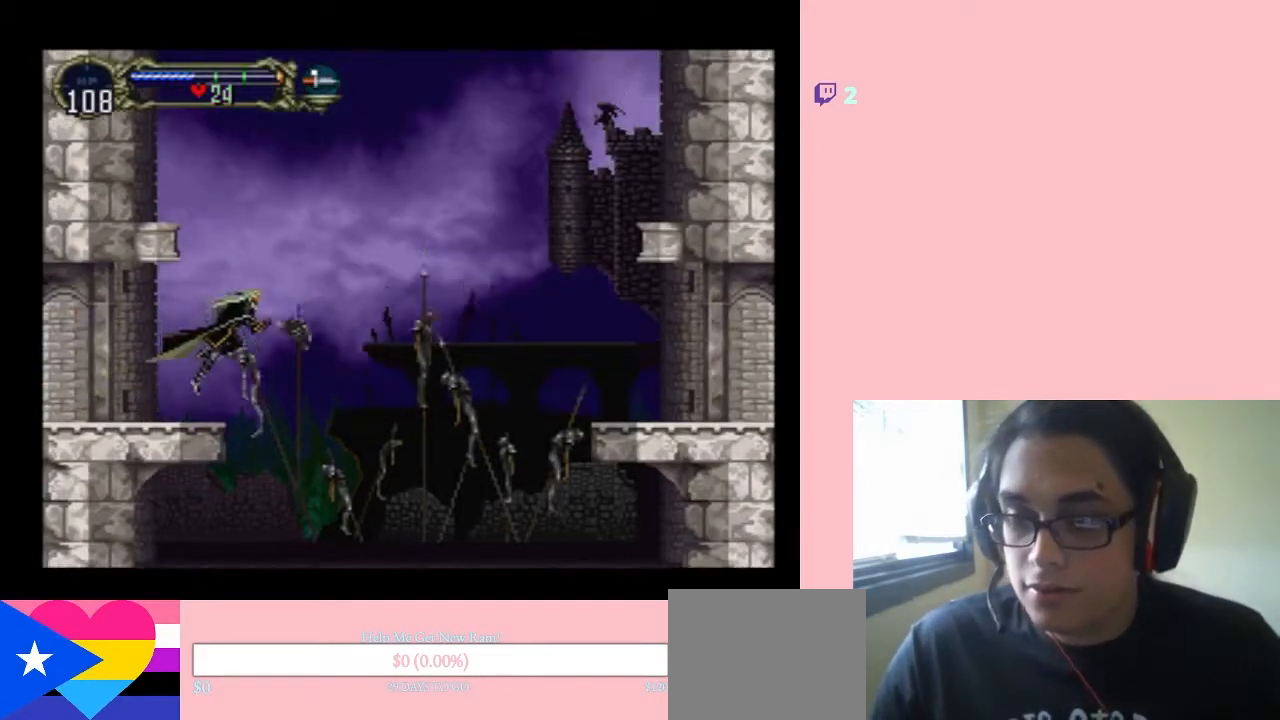
{"buttons": ["B", "Y", "DPAD_RIGHT"], "left_stick": "center", "right_stick": "center", "events": [[400, "Y", "down"]]}
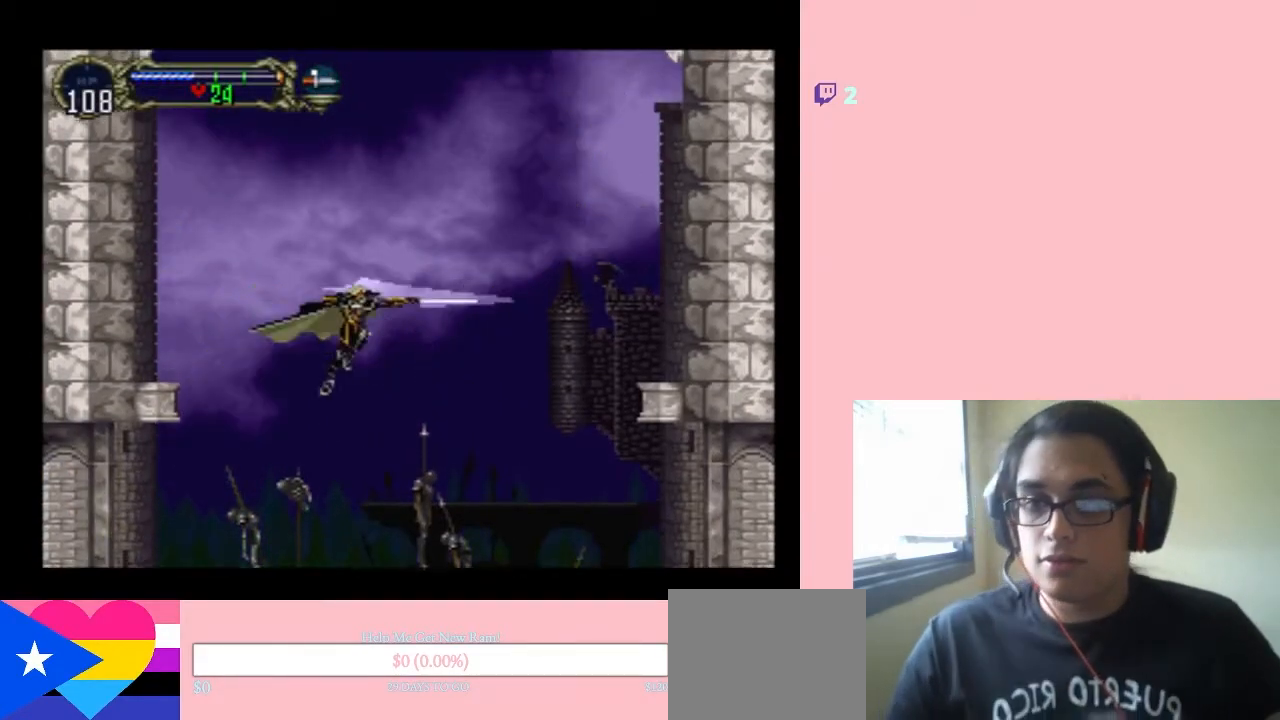
{"buttons": ["DPAD_RIGHT"], "left_stick": "center", "right_stick": "center", "events": [[183, "Y", "up"], [267, "B", "up"]]}
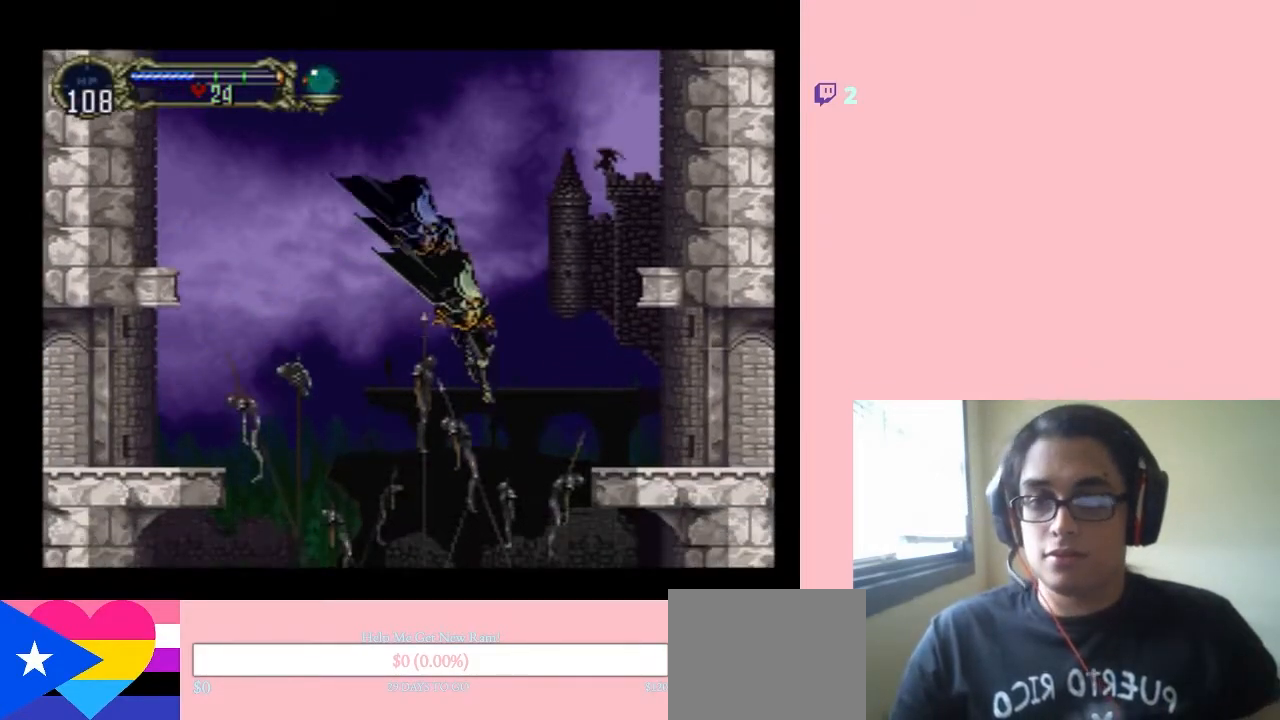
{"buttons": ["B"], "left_stick": "center", "right_stick": "center", "events": [[183, "B", "down"], [250, "DPAD_RIGHT", "up"]]}
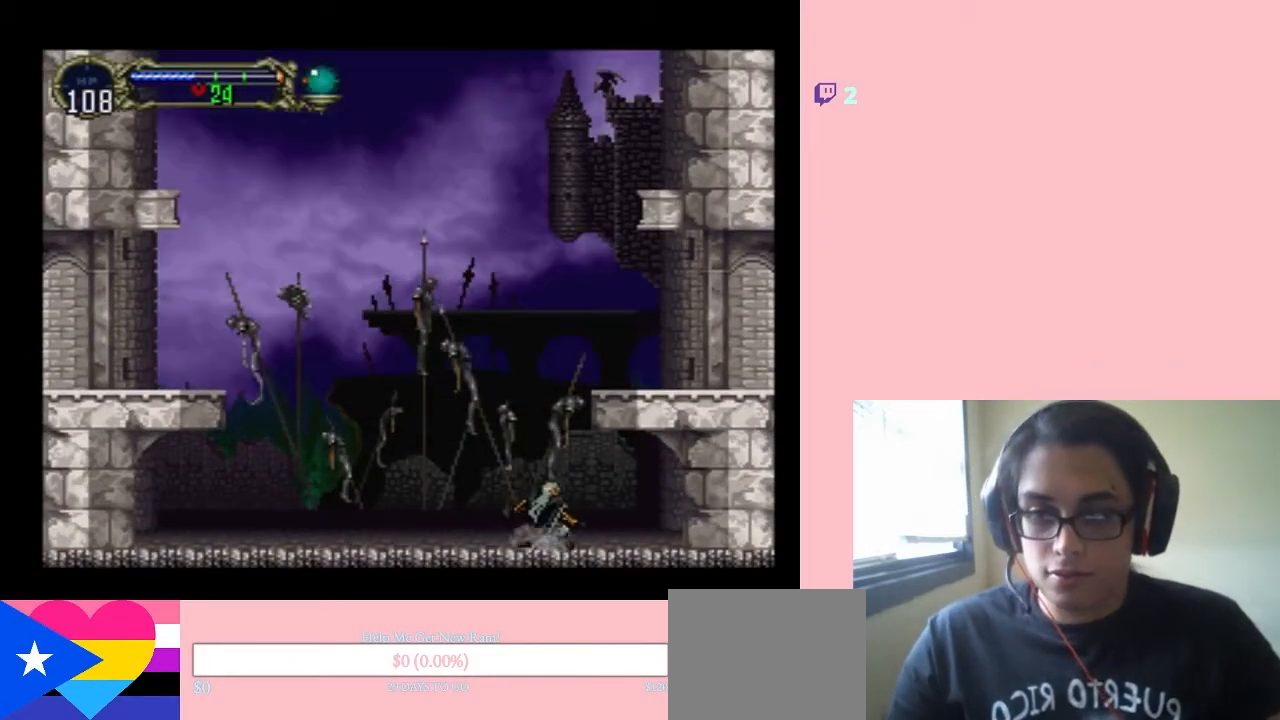
{"buttons": ["DPAD_RIGHT"], "left_stick": "center", "right_stick": "center", "events": [[17, "B", "up"], [83, "B", "down"], [233, "DPAD_RIGHT", "down"], [450, "B", "up"]]}
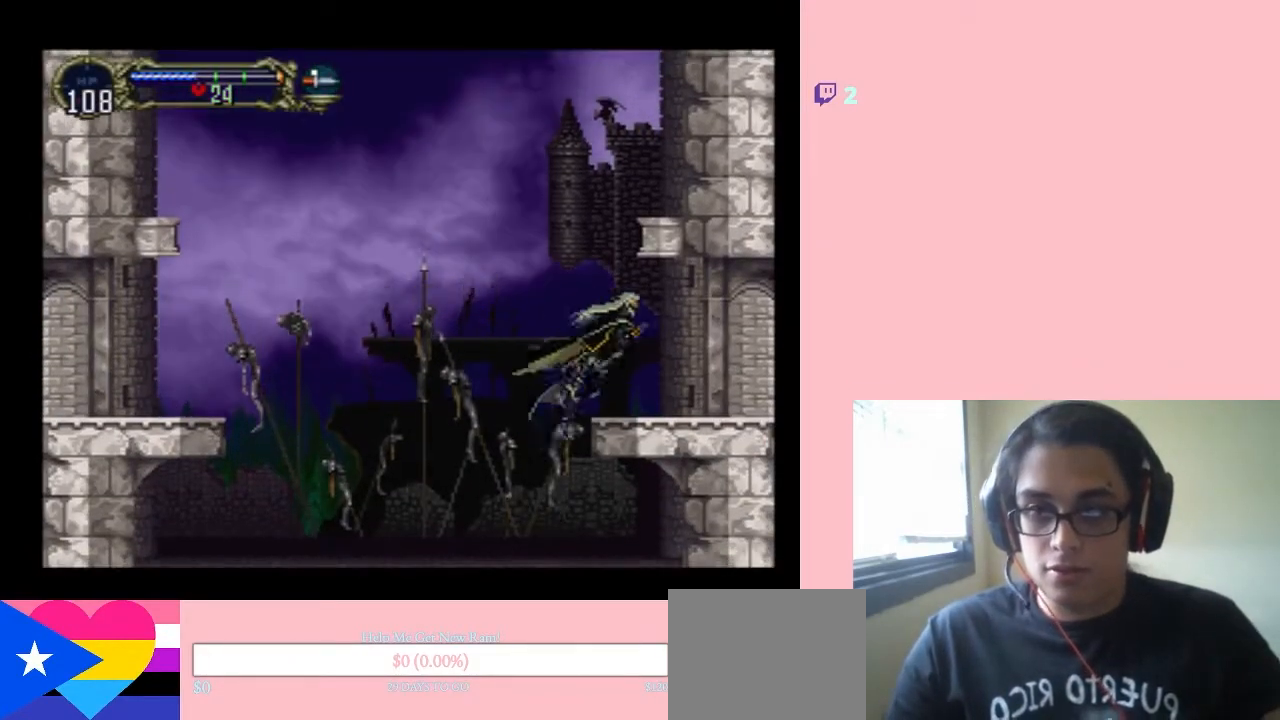
{"buttons": ["DPAD_RIGHT"], "left_stick": "center", "right_stick": "center", "events": []}
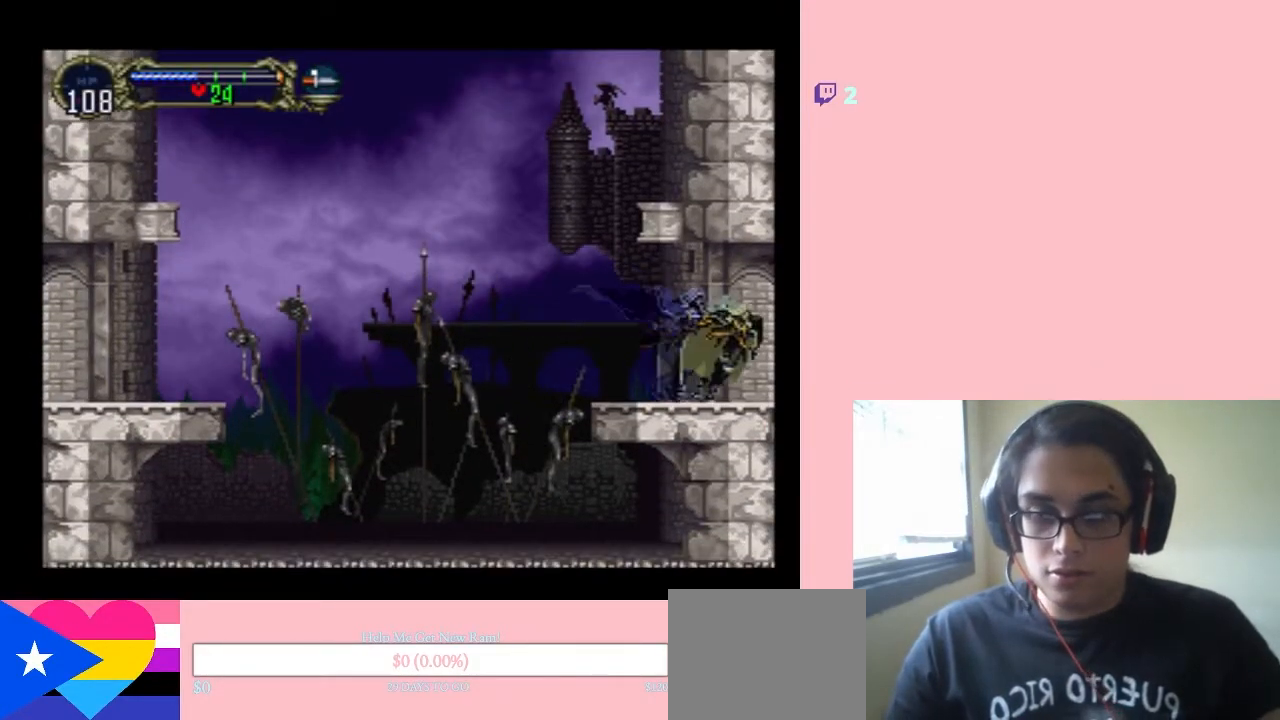
{"buttons": ["DPAD_RIGHT"], "left_stick": "center", "right_stick": "center", "events": []}
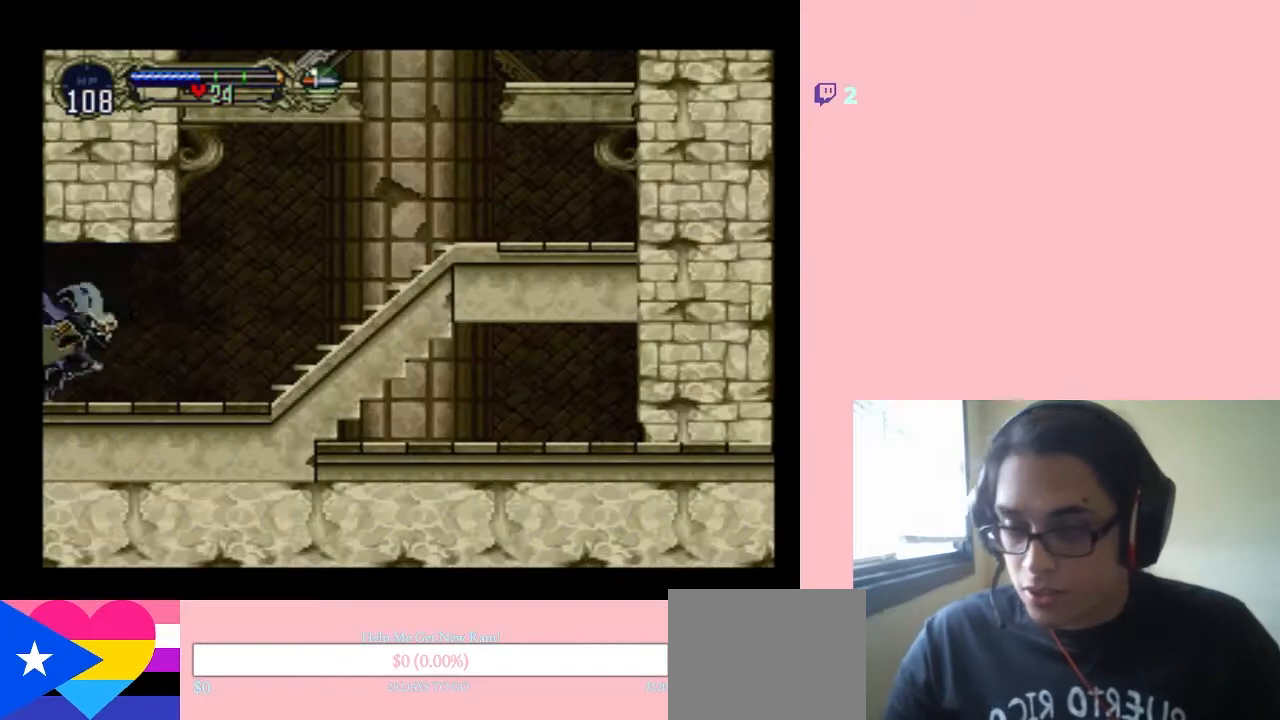
{"buttons": ["DPAD_RIGHT"], "left_stick": "center", "right_stick": "center", "events": []}
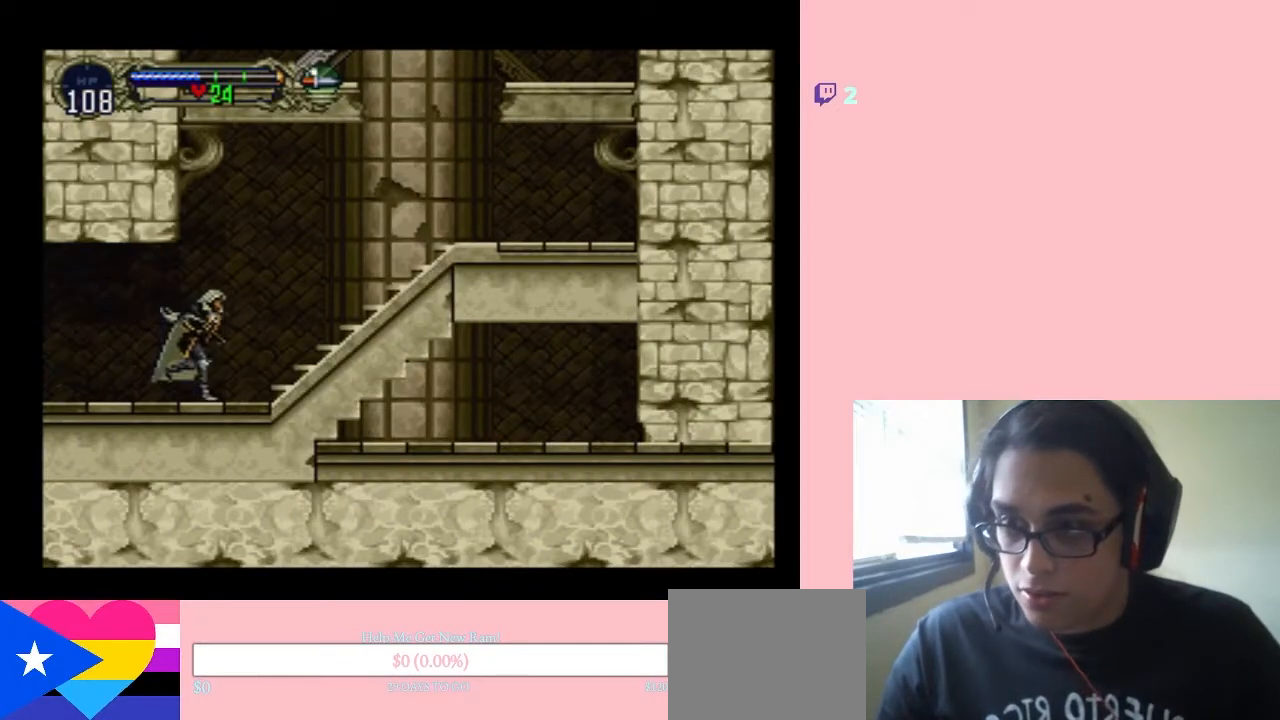
{"buttons": ["DPAD_RIGHT"], "left_stick": "center", "right_stick": "center", "events": [[167, "B", "down"], [400, "B", "up"]]}
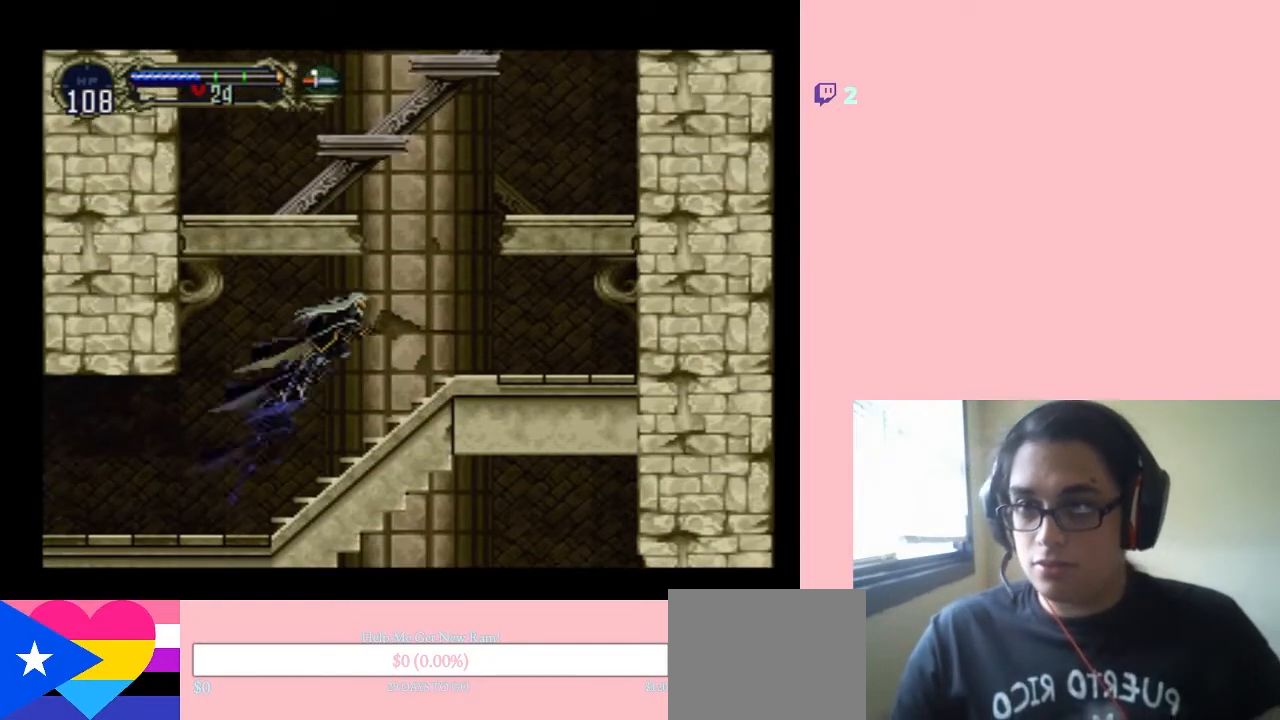
{"buttons": ["DPAD_RIGHT"], "left_stick": "center", "right_stick": "center", "events": []}
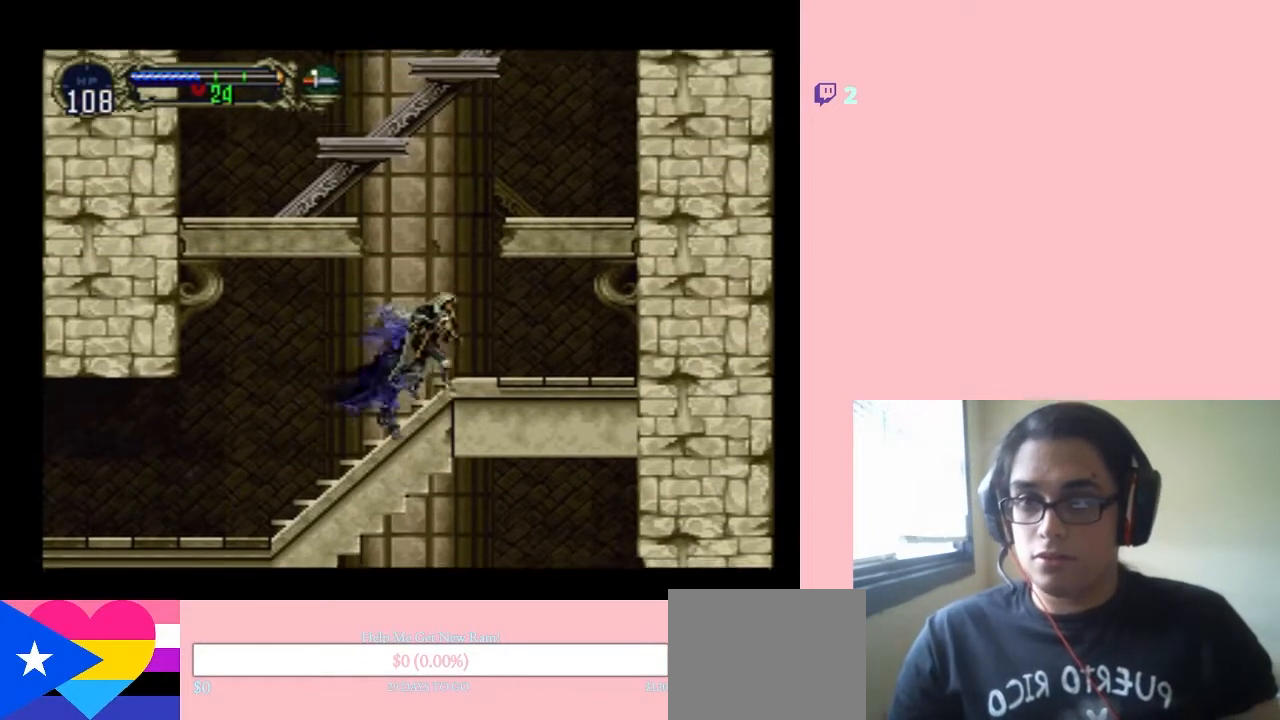
{"buttons": ["B", "DPAD_LEFT"], "left_stick": "center", "right_stick": "center", "events": [[50, "B", "down"], [83, "DPAD_RIGHT", "up"], [117, "DPAD_LEFT", "down"]]}
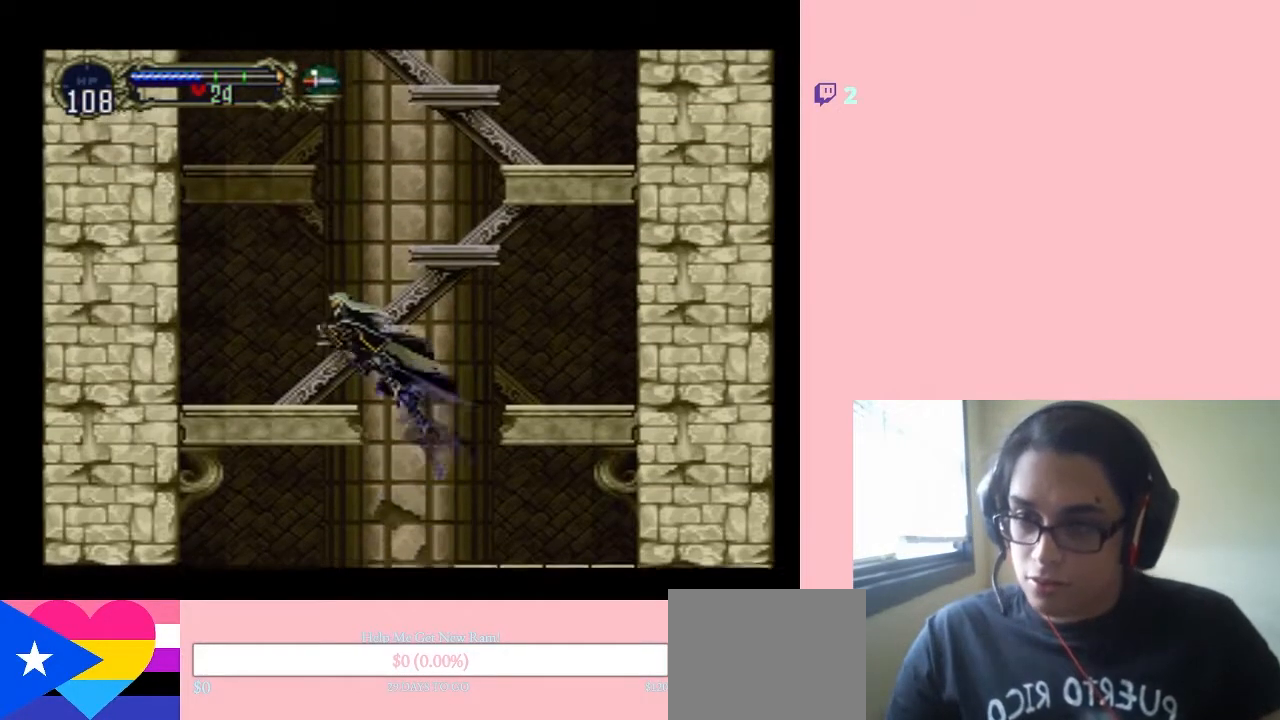
{"buttons": ["B", "DPAD_RIGHT"], "left_stick": "center", "right_stick": "center", "events": [[150, "B", "up"], [350, "DPAD_LEFT", "up"], [367, "B", "down"], [367, "DPAD_RIGHT", "down"]]}
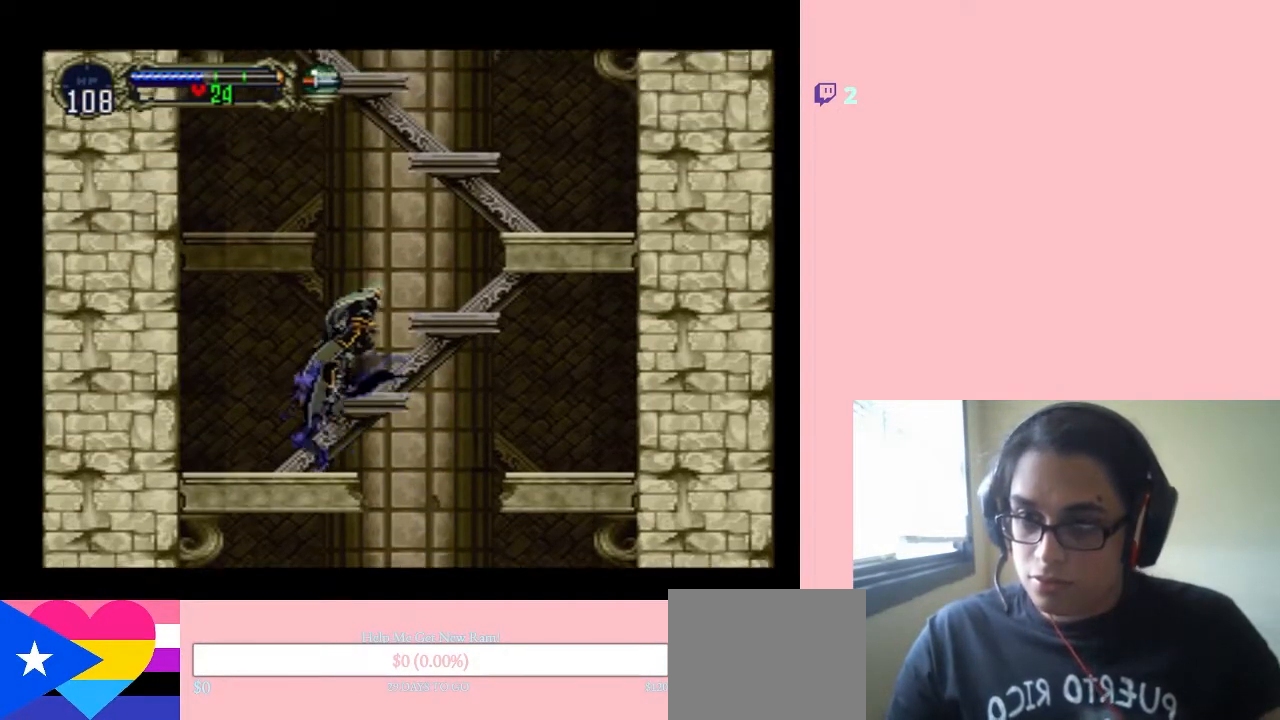
{"buttons": [], "left_stick": "center", "right_stick": "center", "events": [[300, "DPAD_RIGHT", "up"], [350, "B", "up"]]}
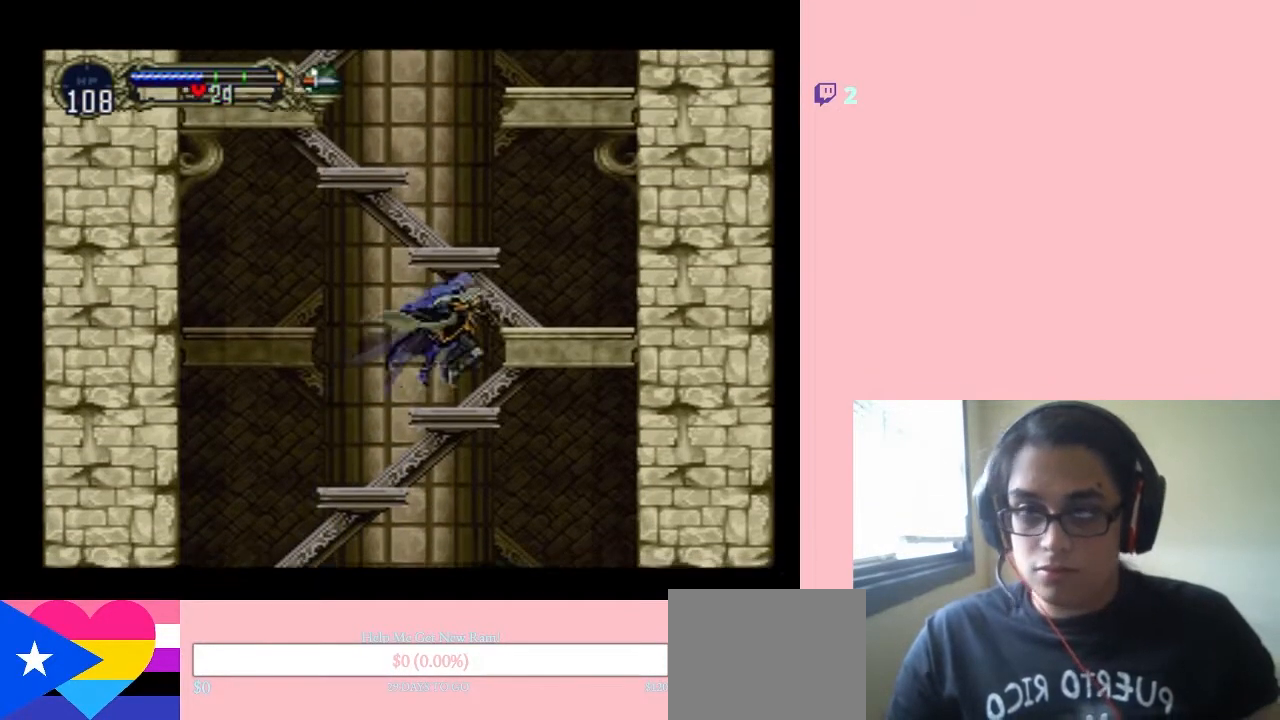
{"buttons": ["B"], "left_stick": "center", "right_stick": "center", "events": [[117, "B", "down"]]}
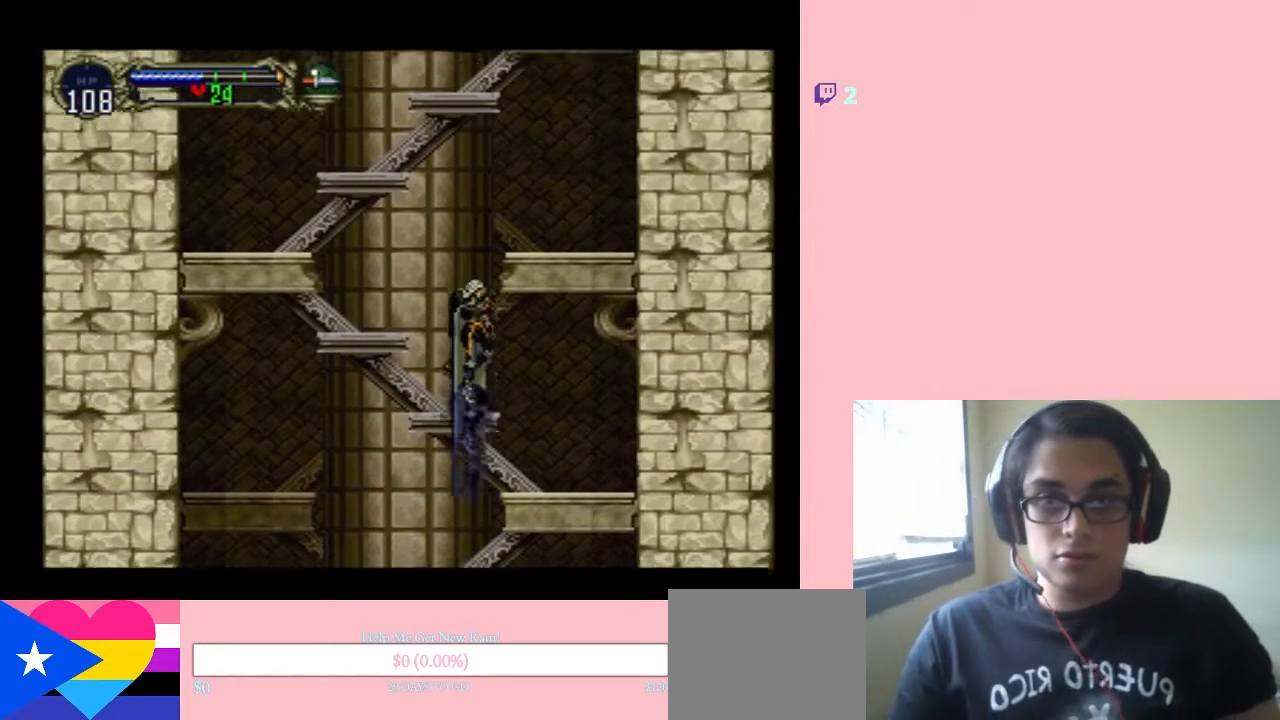
{"buttons": ["B", "DPAD_LEFT"], "left_stick": "center", "right_stick": "center", "events": [[50, "B", "up"], [367, "B", "down"], [467, "DPAD_LEFT", "down"]]}
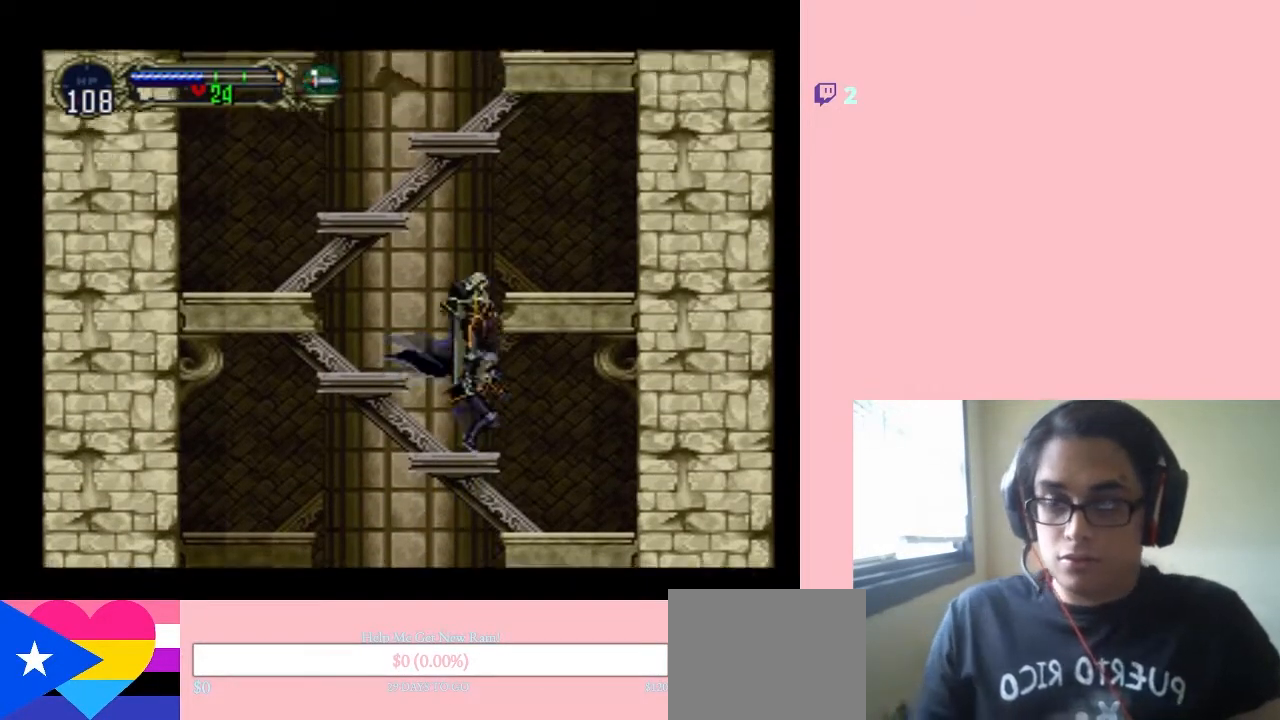
{"buttons": ["B", "DPAD_LEFT"], "left_stick": "center", "right_stick": "center", "events": []}
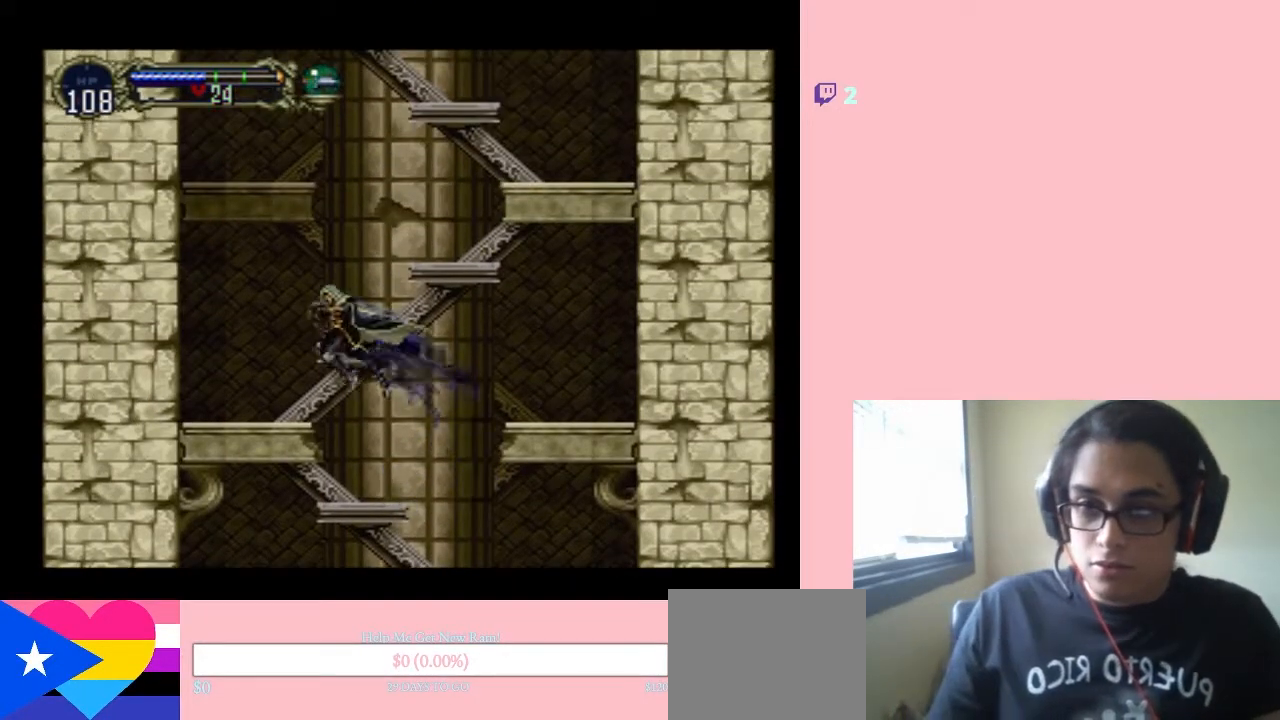
{"buttons": ["B", "DPAD_RIGHT"], "left_stick": "center", "right_stick": "center", "events": [[83, "B", "up"], [83, "DPAD_LEFT", "up"], [317, "B", "down"], [317, "DPAD_RIGHT", "down"]]}
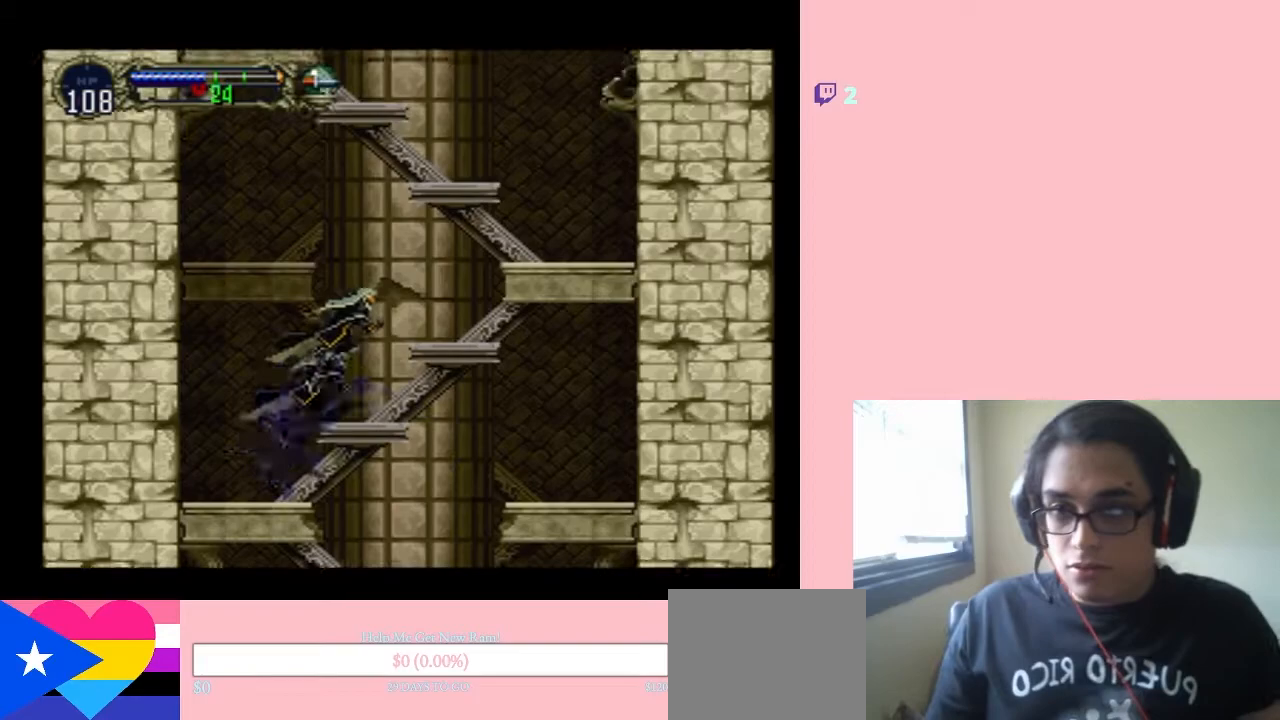
{"buttons": [], "left_stick": "center", "right_stick": "center", "events": [[333, "DPAD_RIGHT", "up"], [367, "B", "up"]]}
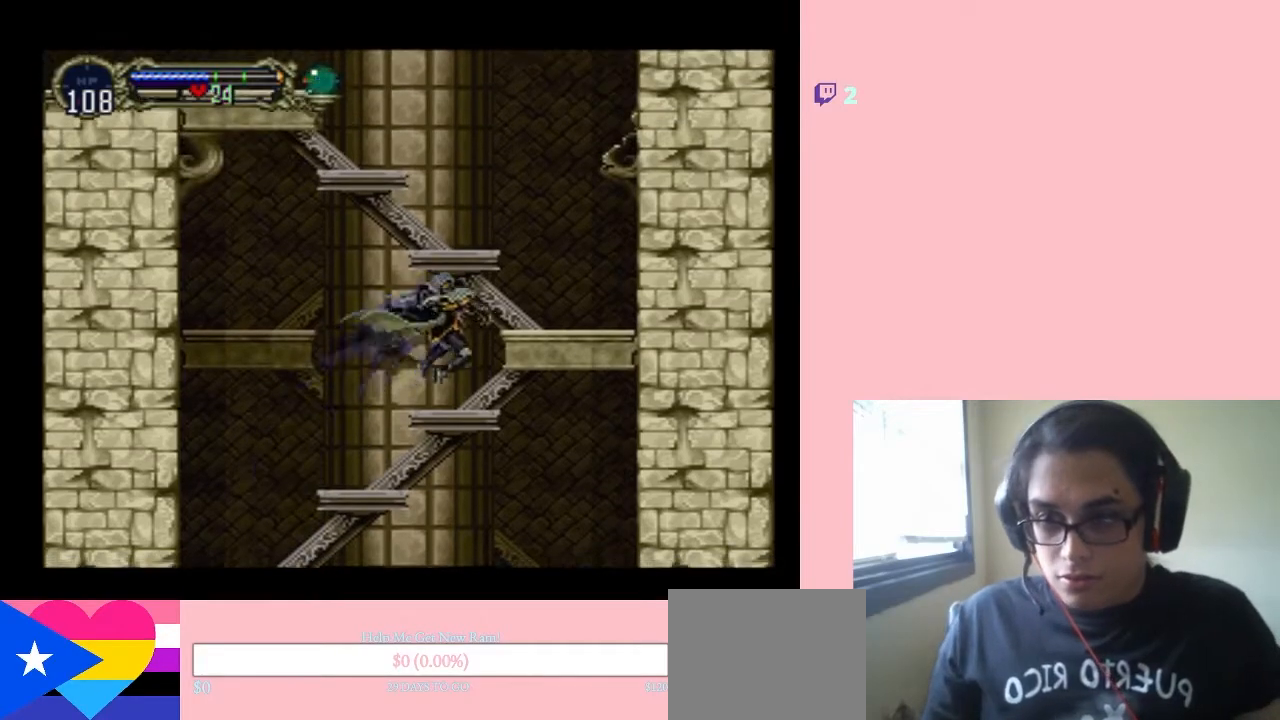
{"buttons": [], "left_stick": "center", "right_stick": "center", "events": [[117, "B", "down"], [500, "B", "up"]]}
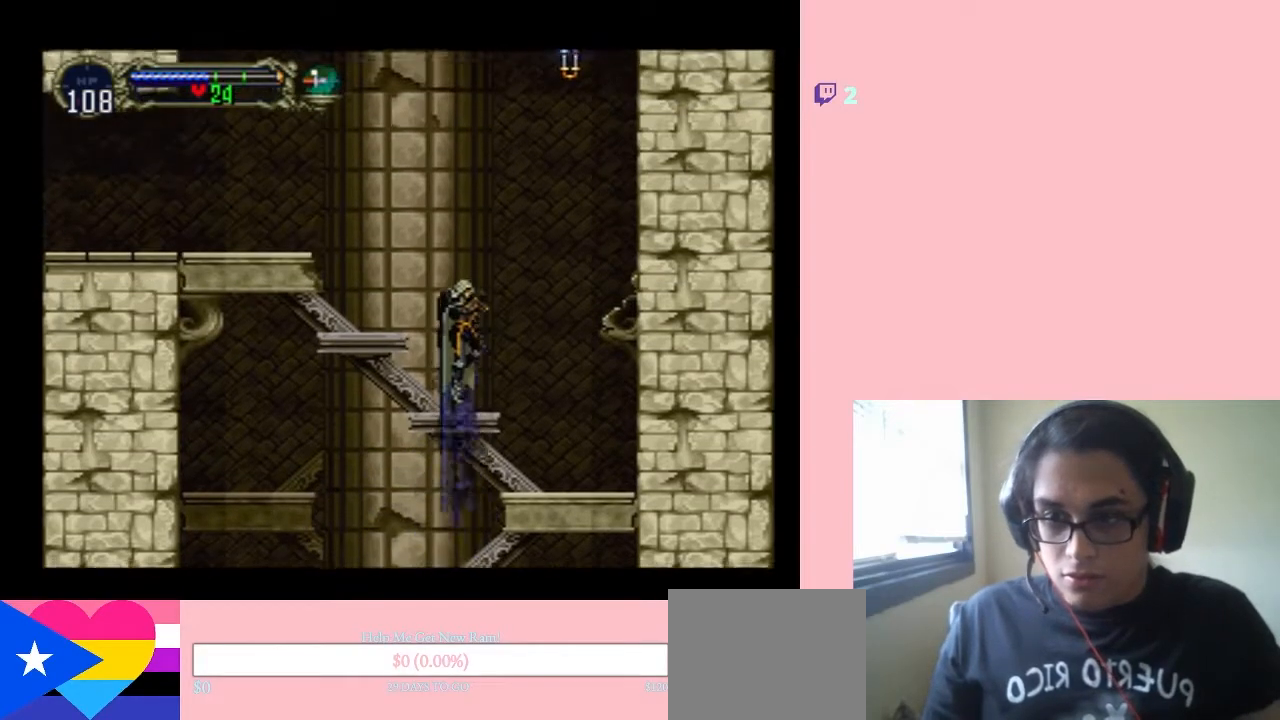
{"buttons": ["B", "DPAD_LEFT"], "left_stick": "center", "right_stick": "center", "events": [[267, "DPAD_LEFT", "down"], [333, "B", "down"]]}
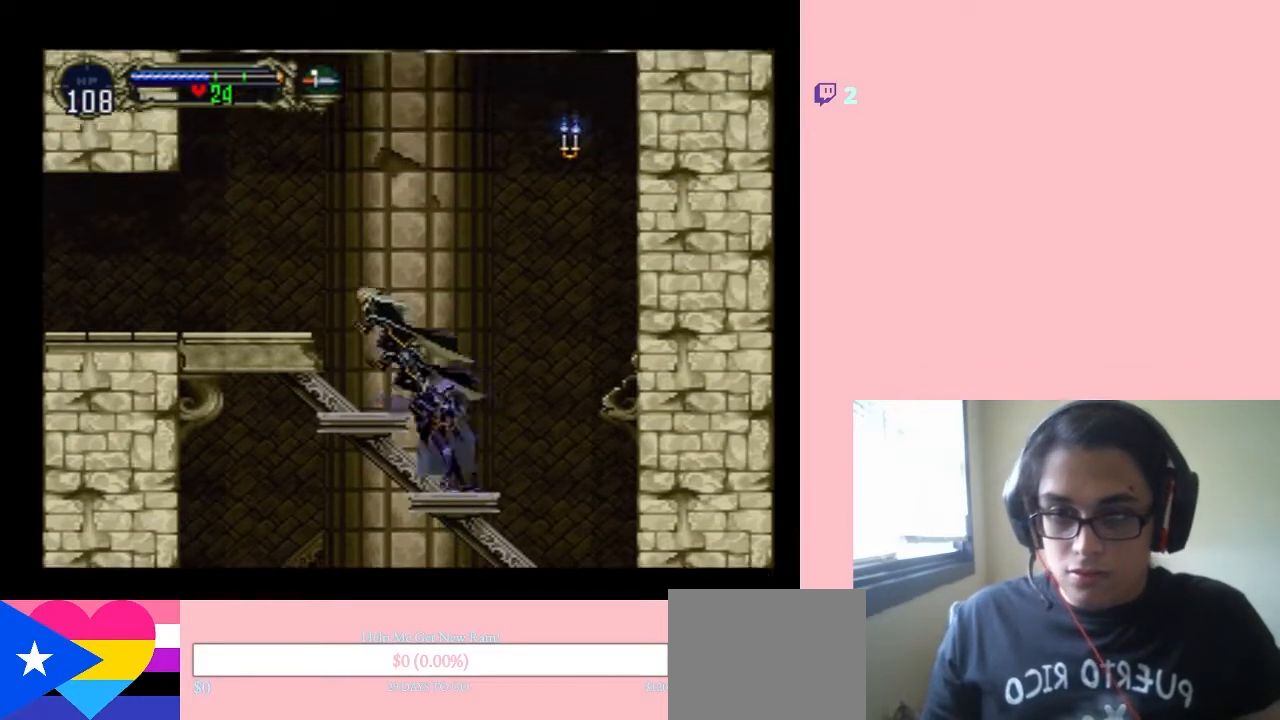
{"buttons": ["DPAD_LEFT"], "left_stick": "center", "right_stick": "center", "events": [[383, "B", "up"]]}
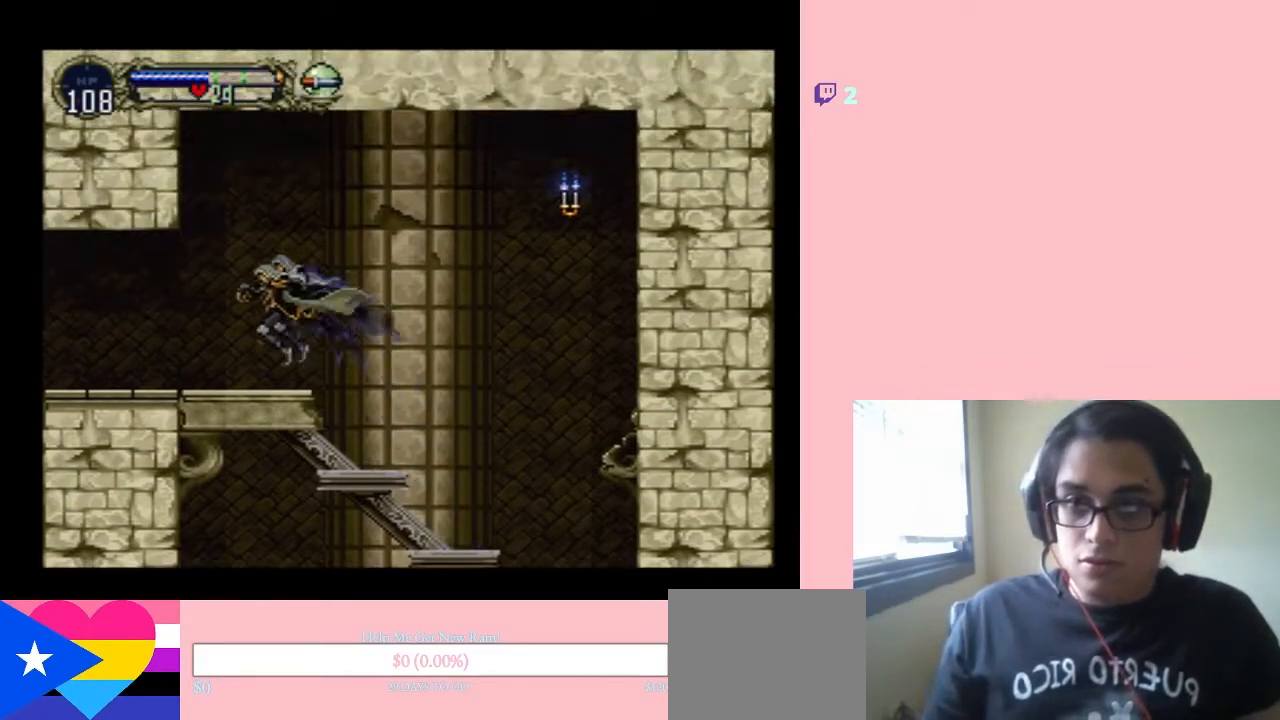
{"buttons": ["DPAD_LEFT"], "left_stick": "center", "right_stick": "center", "events": []}
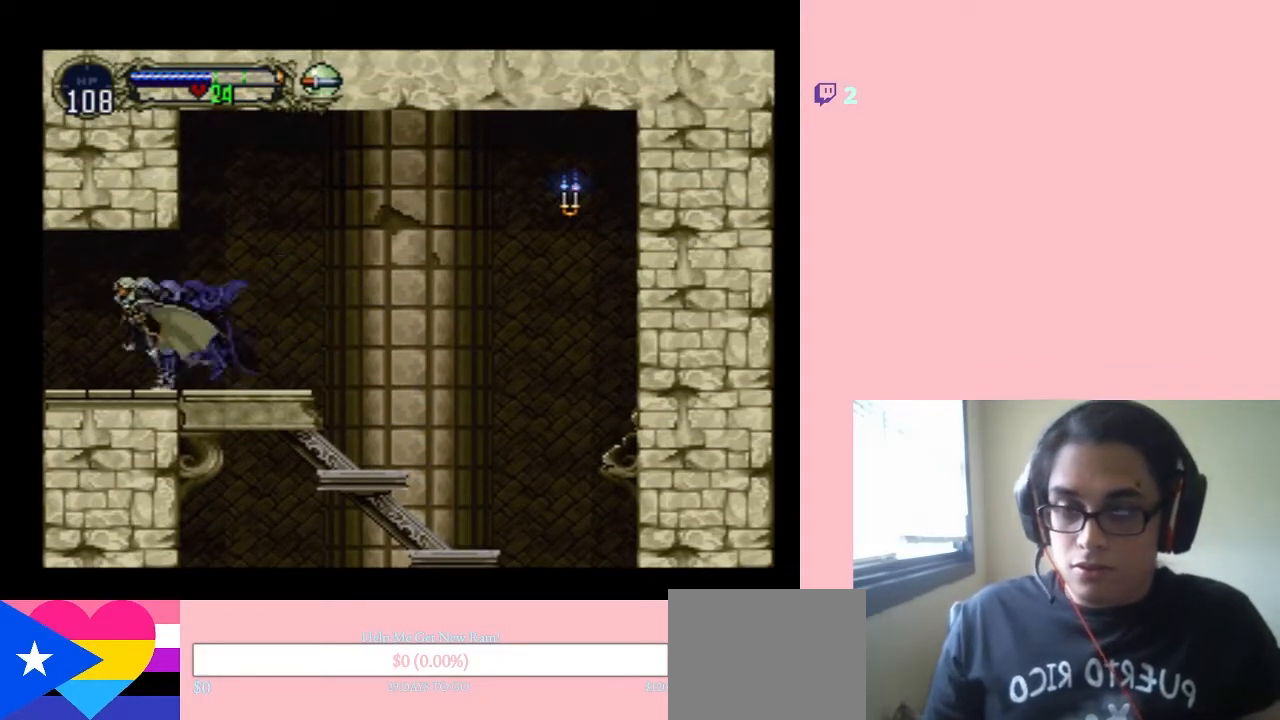
{"buttons": ["DPAD_LEFT"], "left_stick": "center", "right_stick": "center", "events": []}